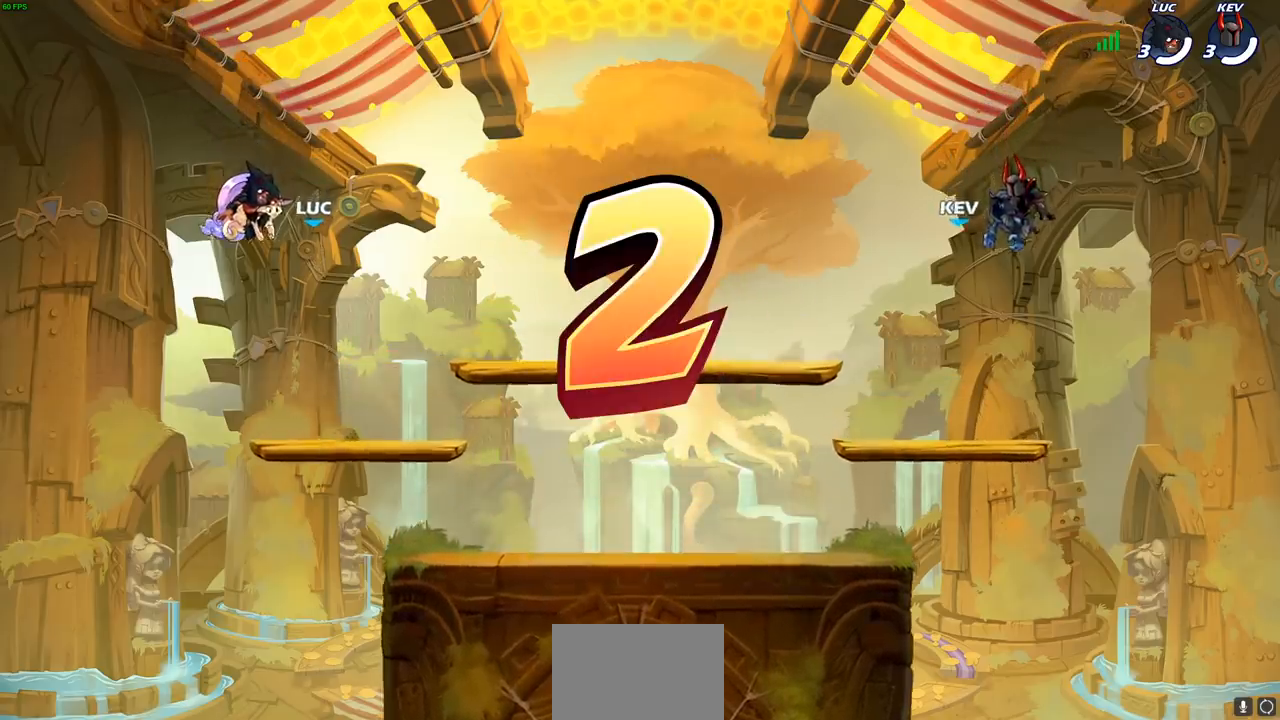
Gameplay with a controller (PlayStation layout); each line is a JSON object with the inputs held at the frame after it. "events" lists button and stick changes between this image and that frame as [ms after this image, input, new state], when the widget could be followed in between. Not read: R1 R3 right_stick.
{"buttons": ["SELECT"], "left_stick": "center", "events": [[167, "SELECT", "down"]]}
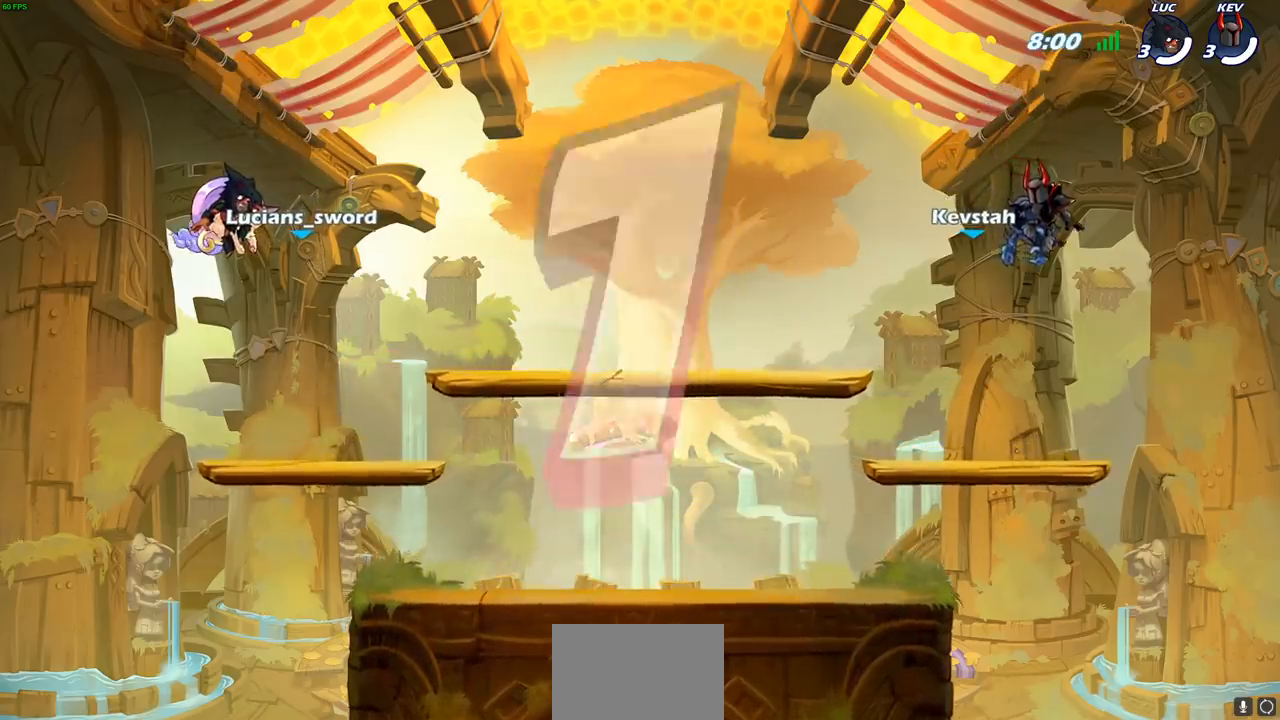
{"buttons": ["SELECT"], "left_stick": "center", "events": []}
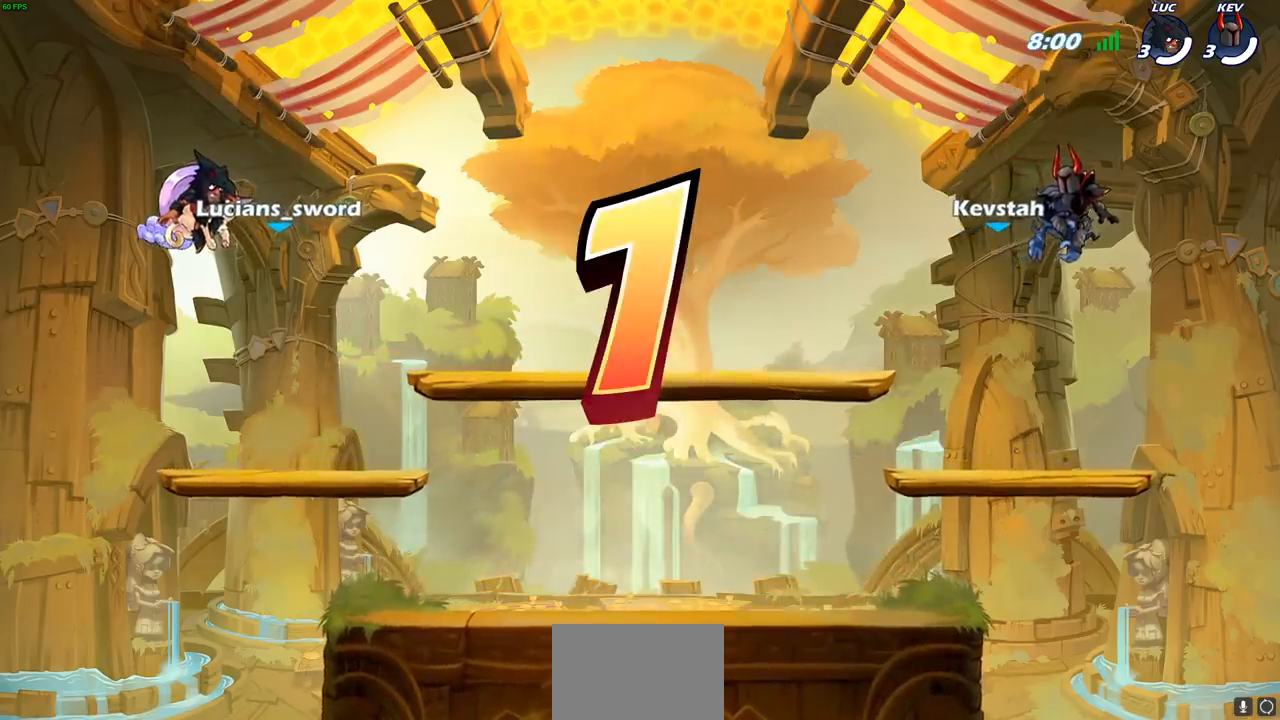
{"buttons": ["SELECT"], "left_stick": "center", "events": []}
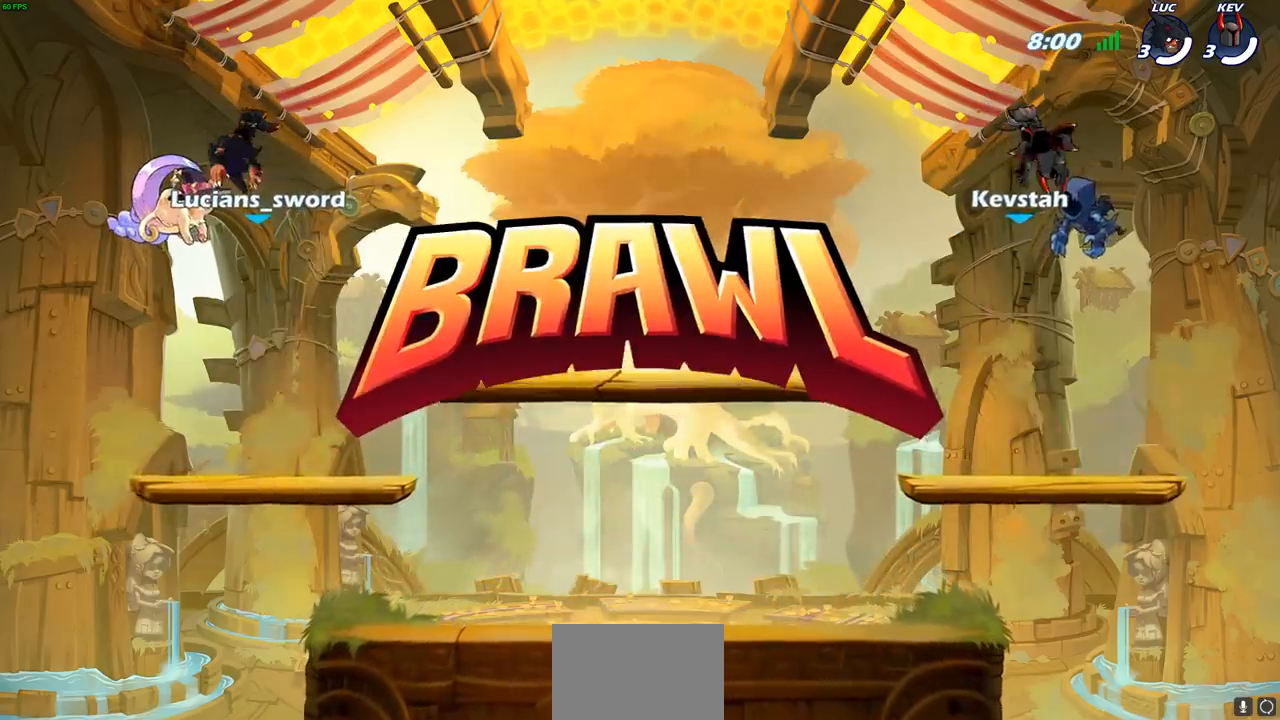
{"buttons": ["SELECT"], "left_stick": "center", "events": []}
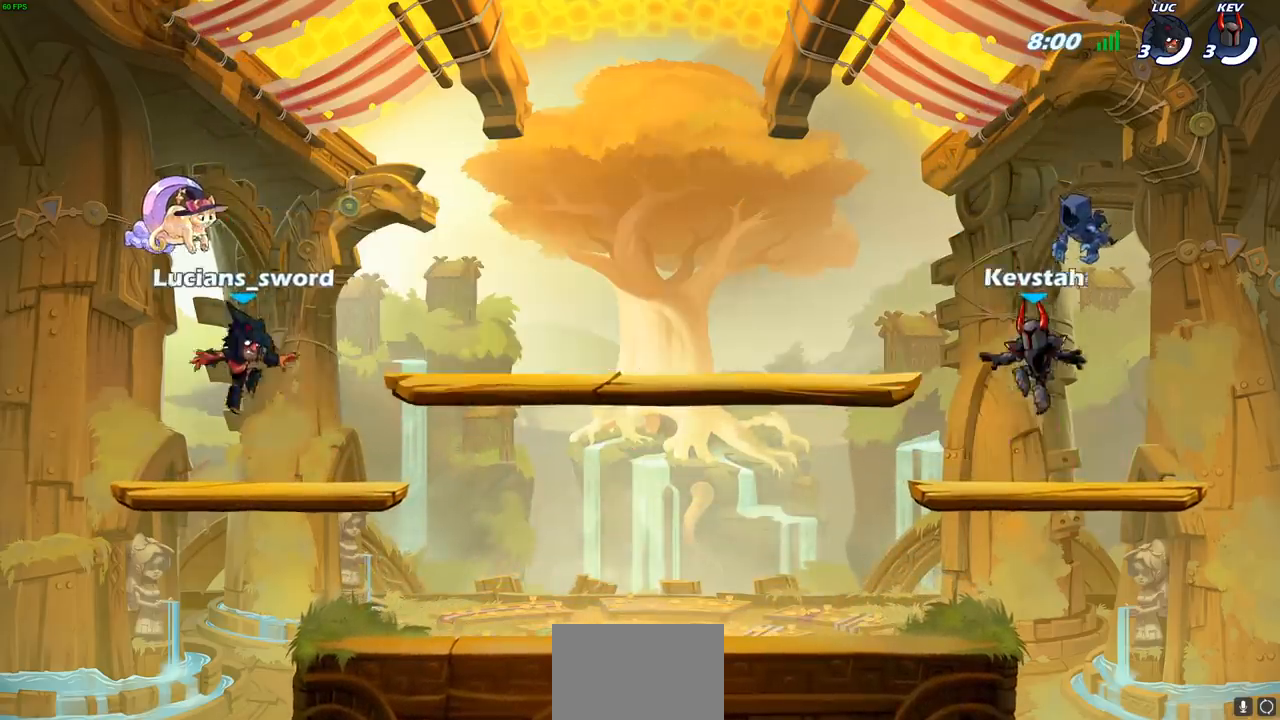
{"buttons": ["SELECT"], "left_stick": "center", "events": []}
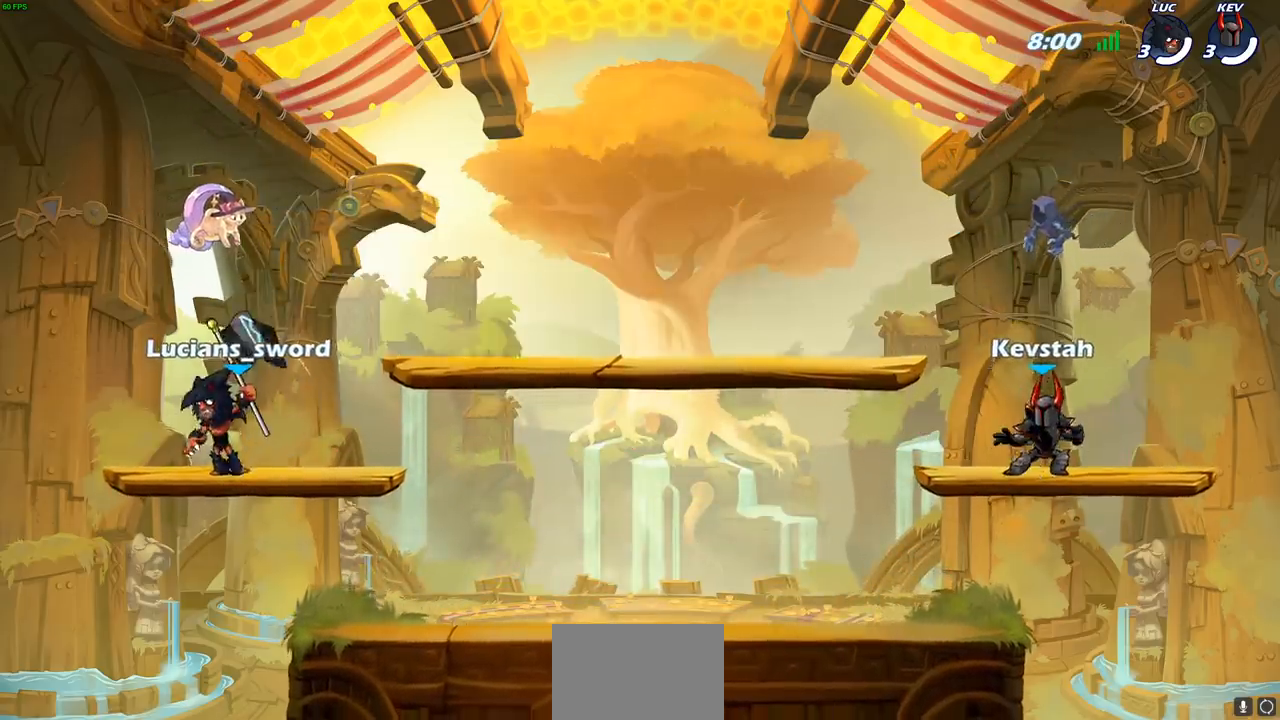
{"buttons": [], "left_stick": "center", "events": [[150, "SELECT", "up"]]}
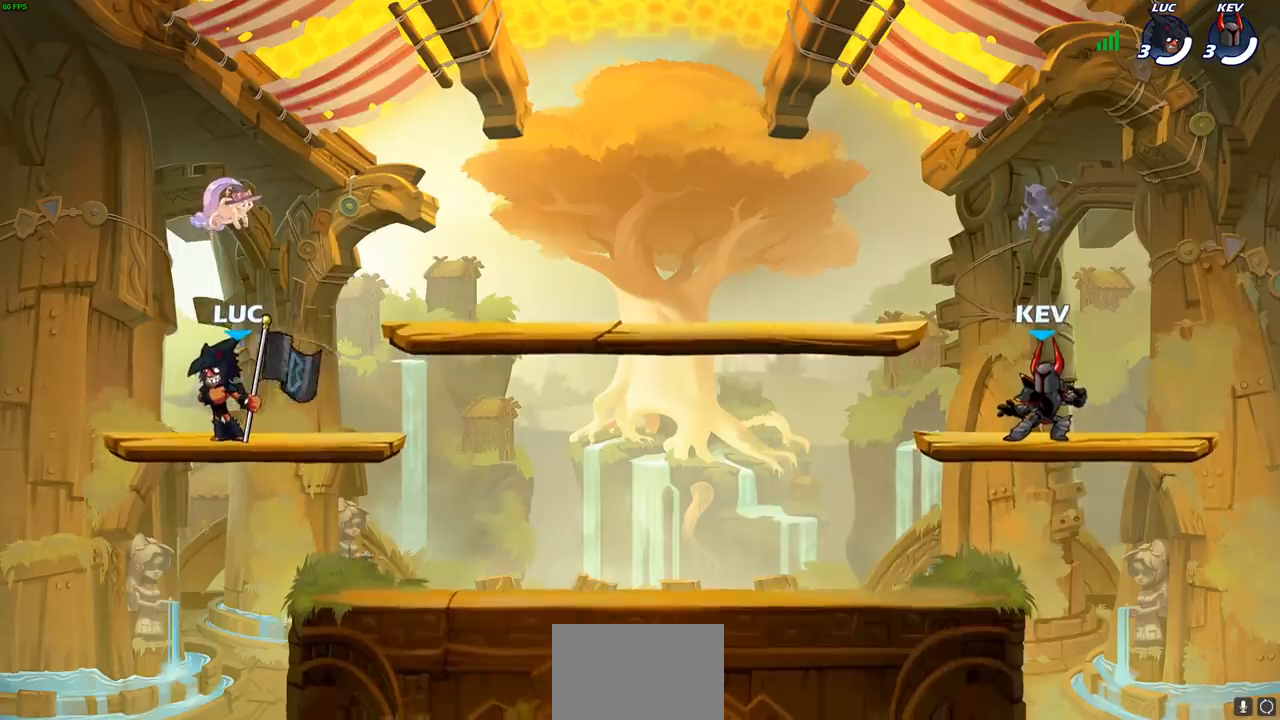
{"buttons": [], "left_stick": "up-right", "events": [[467, "left_stick", "up-right"]]}
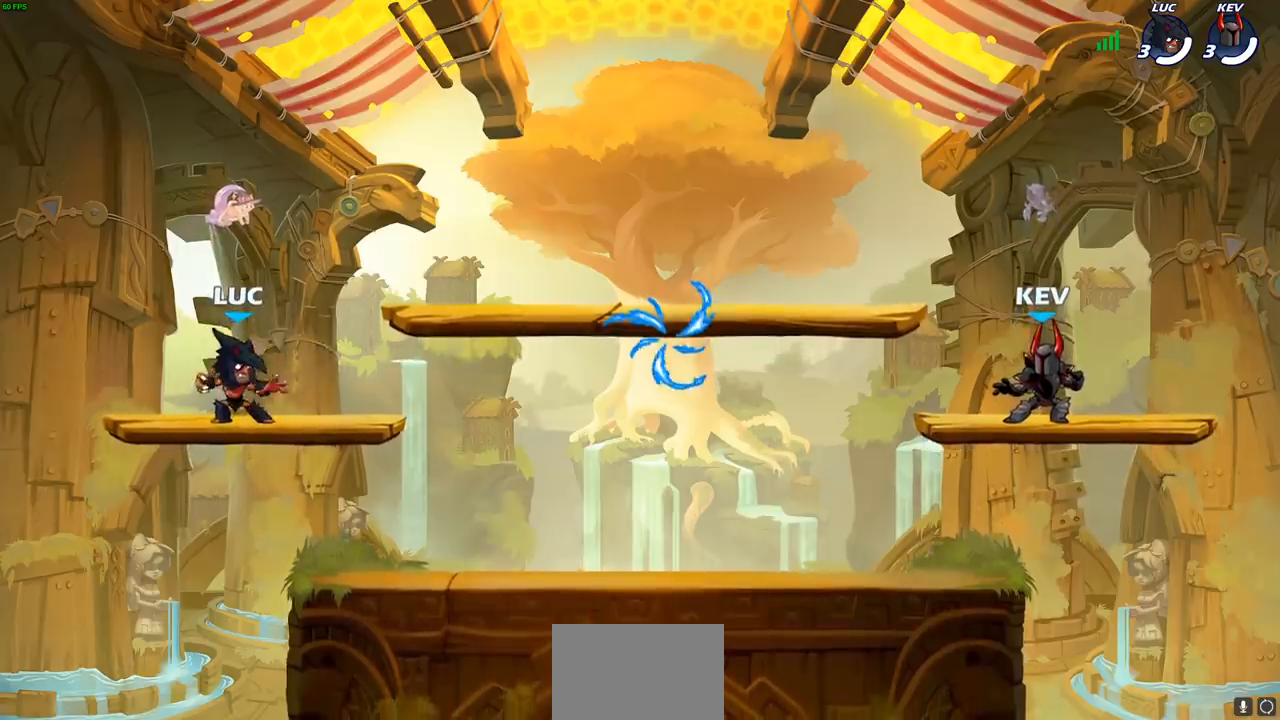
{"buttons": [], "left_stick": "down-right", "events": [[50, "left_stick", "right"], [117, "R2", "down"], [150, "CROSS", "down"], [250, "CROSS", "up"], [283, "R2", "up"], [283, "left_stick", "down-right"]]}
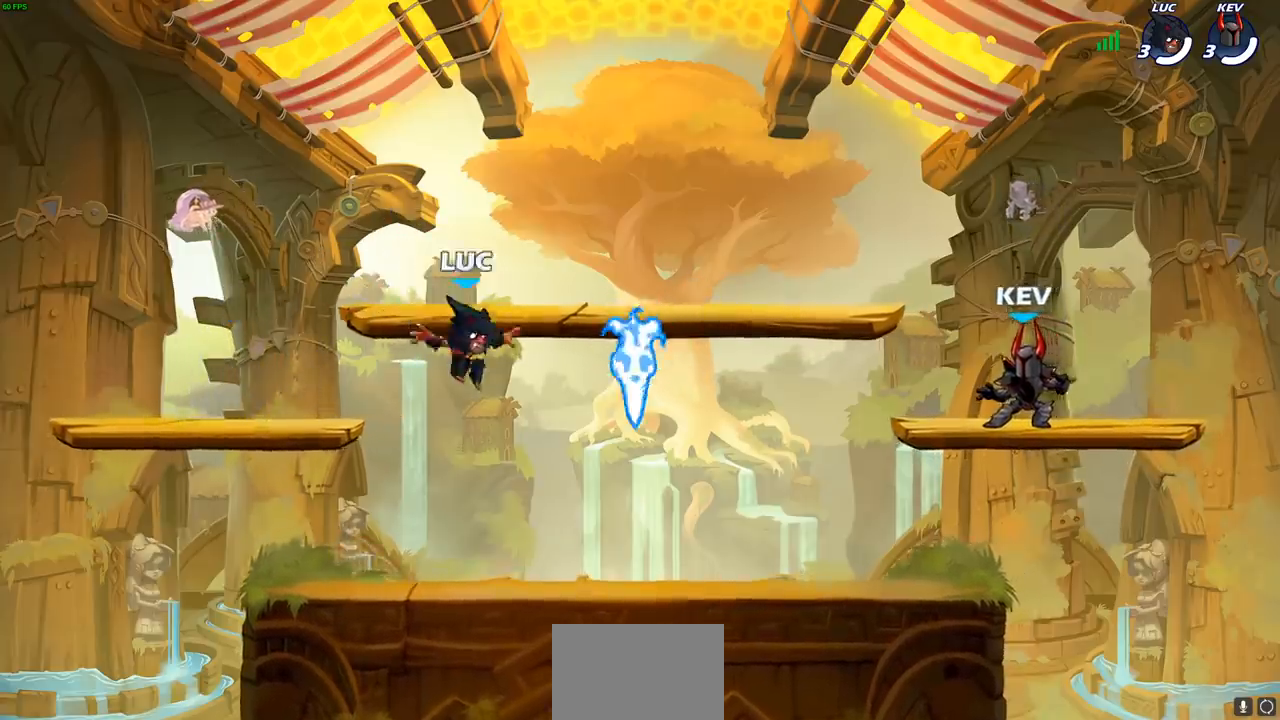
{"buttons": [], "left_stick": "left", "events": [[217, "left_stick", "down-left"], [267, "left_stick", "left"], [350, "R2", "down"], [383, "CROSS", "down"], [483, "CROSS", "up"], [500, "R2", "up"]]}
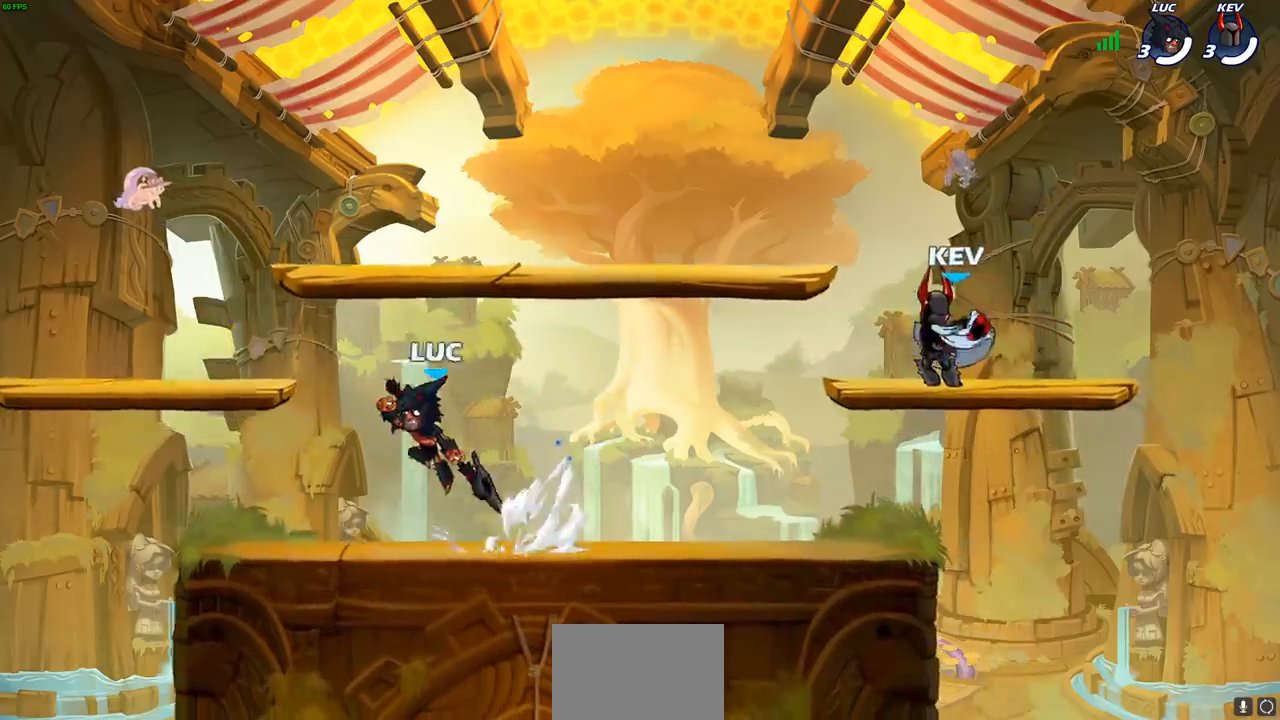
{"buttons": [], "left_stick": "right", "events": [[117, "left_stick", "down"], [183, "left_stick", "right"], [350, "R2", "down"], [383, "CROSS", "down"], [483, "CROSS", "up"], [483, "R2", "up"]]}
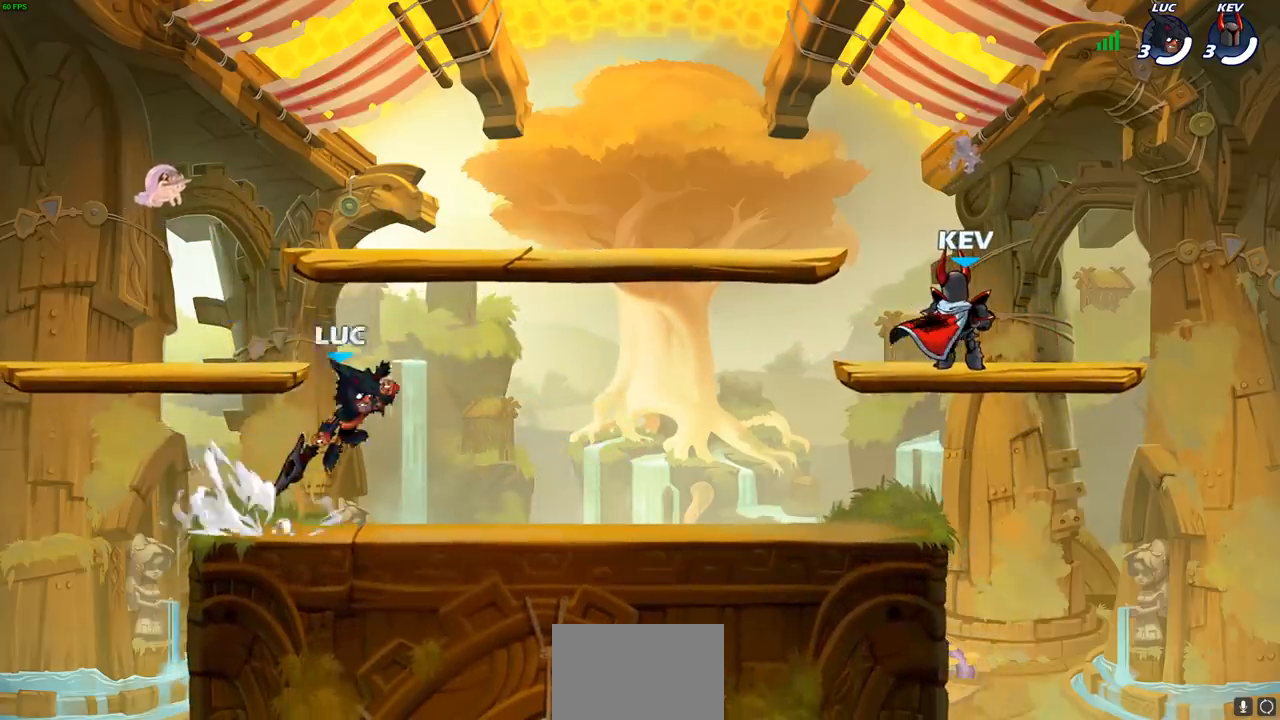
{"buttons": [], "left_stick": "down-left", "events": [[50, "left_stick", "down"], [250, "left_stick", "left"], [350, "R2", "down"], [383, "CROSS", "down"], [483, "CROSS", "up"], [500, "R2", "up"], [500, "left_stick", "down-left"]]}
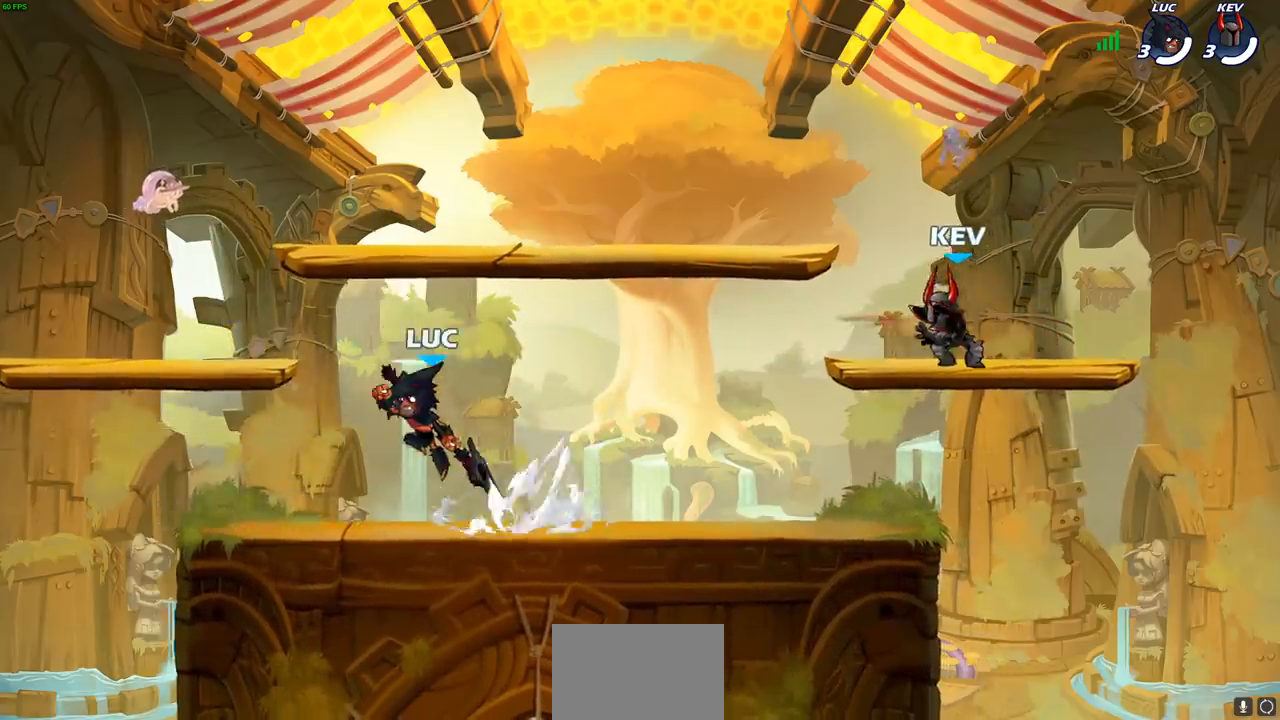
{"buttons": [], "left_stick": "down", "events": [[200, "left_stick", "right"], [317, "R2", "down"], [367, "CROSS", "down"], [450, "CROSS", "up"], [450, "R2", "up"], [450, "left_stick", "down"]]}
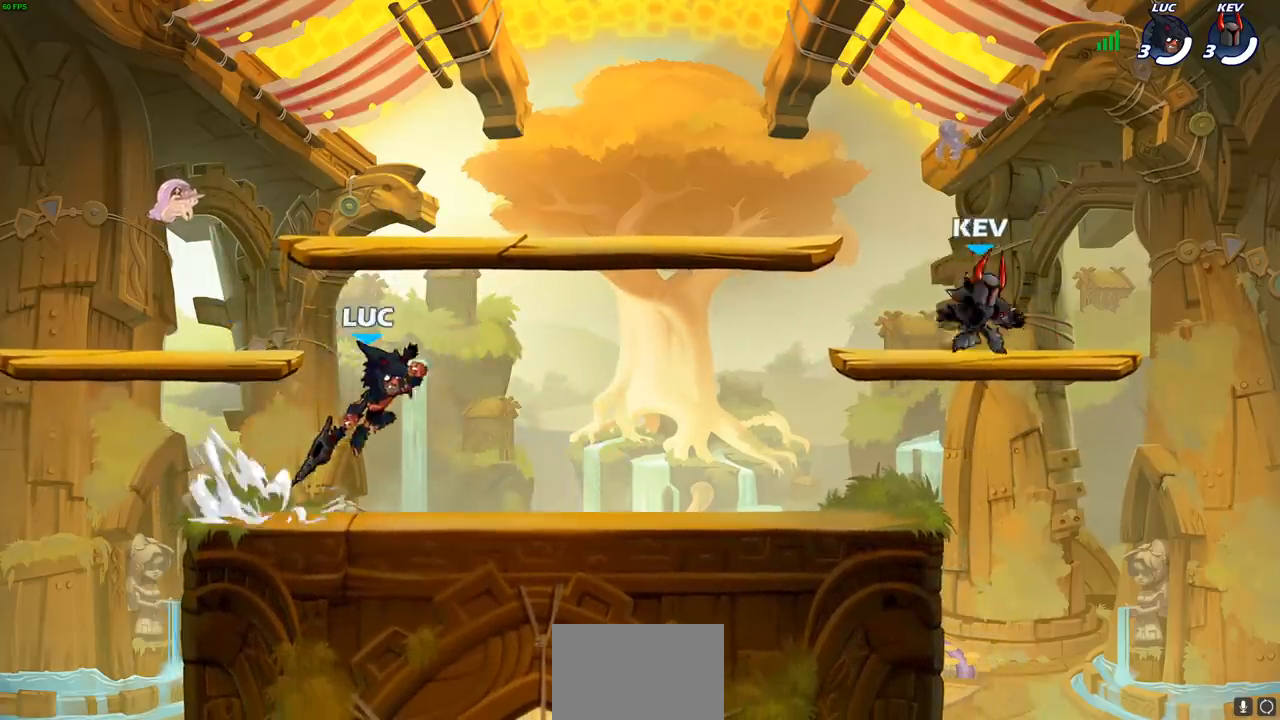
{"buttons": [], "left_stick": "down-left", "events": [[217, "R2", "down"], [217, "left_stick", "right"], [283, "CROSS", "down"], [367, "CROSS", "up"], [367, "R2", "up"], [417, "left_stick", "down-left"]]}
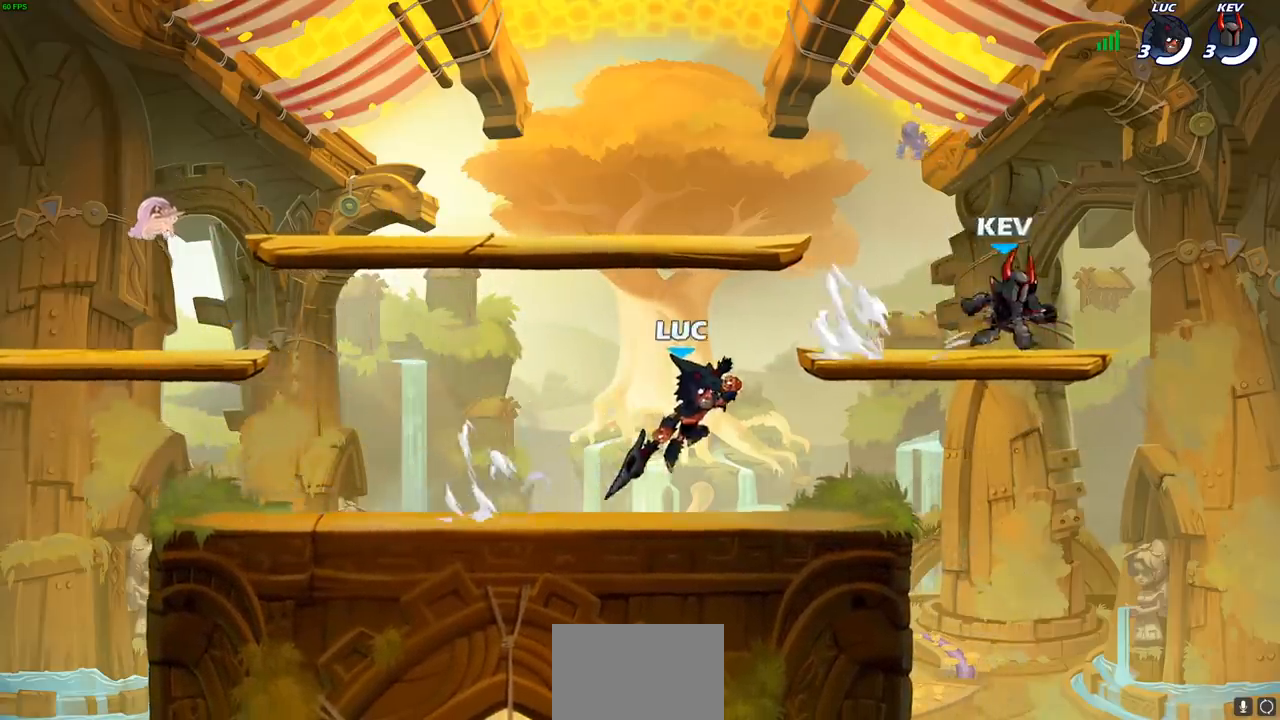
{"buttons": [], "left_stick": "down-left", "events": [[50, "left_stick", "left"], [150, "left_stick", "up-left"], [183, "R2", "down"], [267, "CROSS", "down"], [333, "CROSS", "up"], [367, "left_stick", "down-left"], [400, "R2", "up"]]}
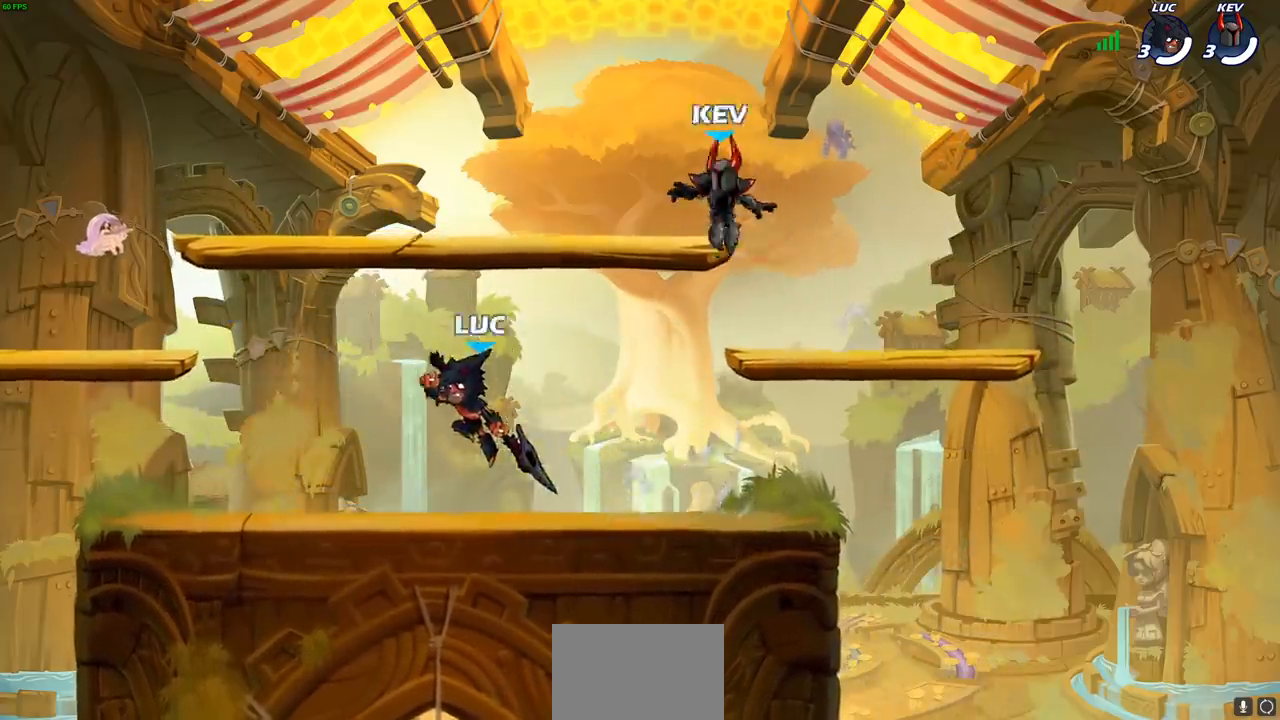
{"buttons": [], "left_stick": "down-left", "events": [[117, "left_stick", "right"], [200, "R2", "down"], [250, "CROSS", "down"], [367, "CROSS", "up"], [367, "R2", "up"], [433, "left_stick", "down-left"]]}
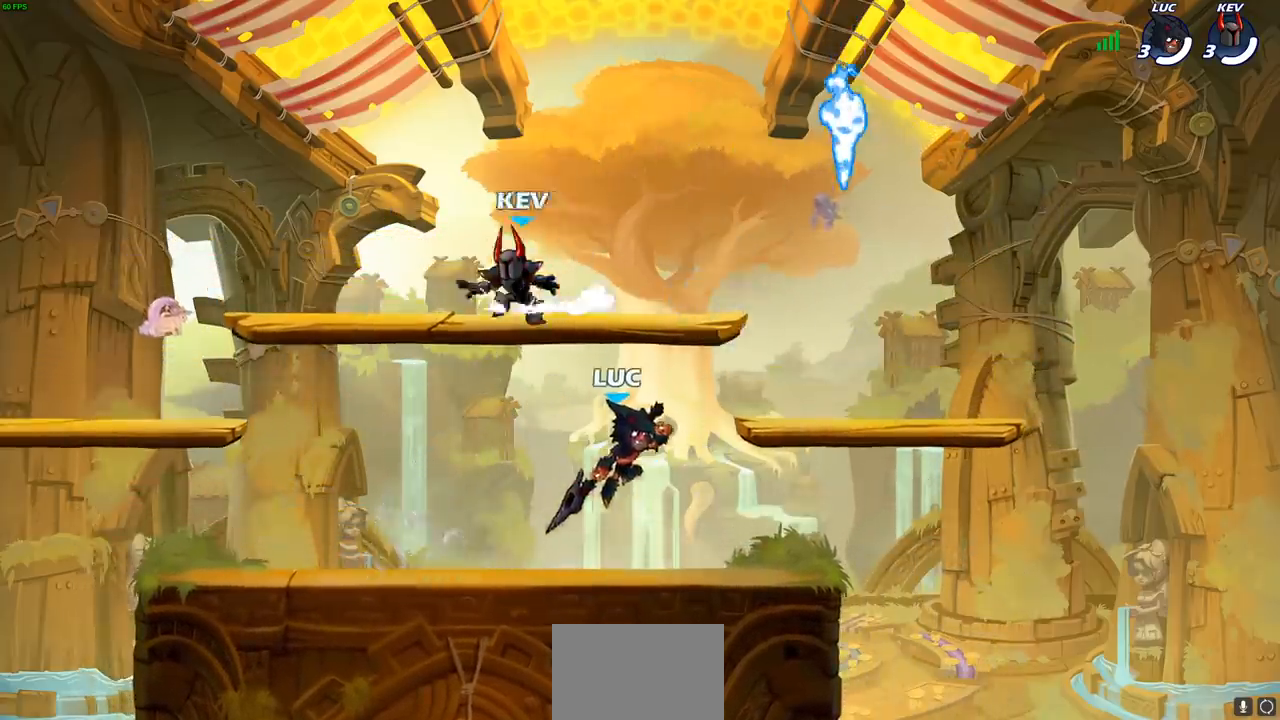
{"buttons": [], "left_stick": "down-left", "events": [[167, "R2", "down"], [167, "left_stick", "up-left"], [217, "CROSS", "down"], [333, "CROSS", "up"], [350, "R2", "up"], [367, "left_stick", "down-left"]]}
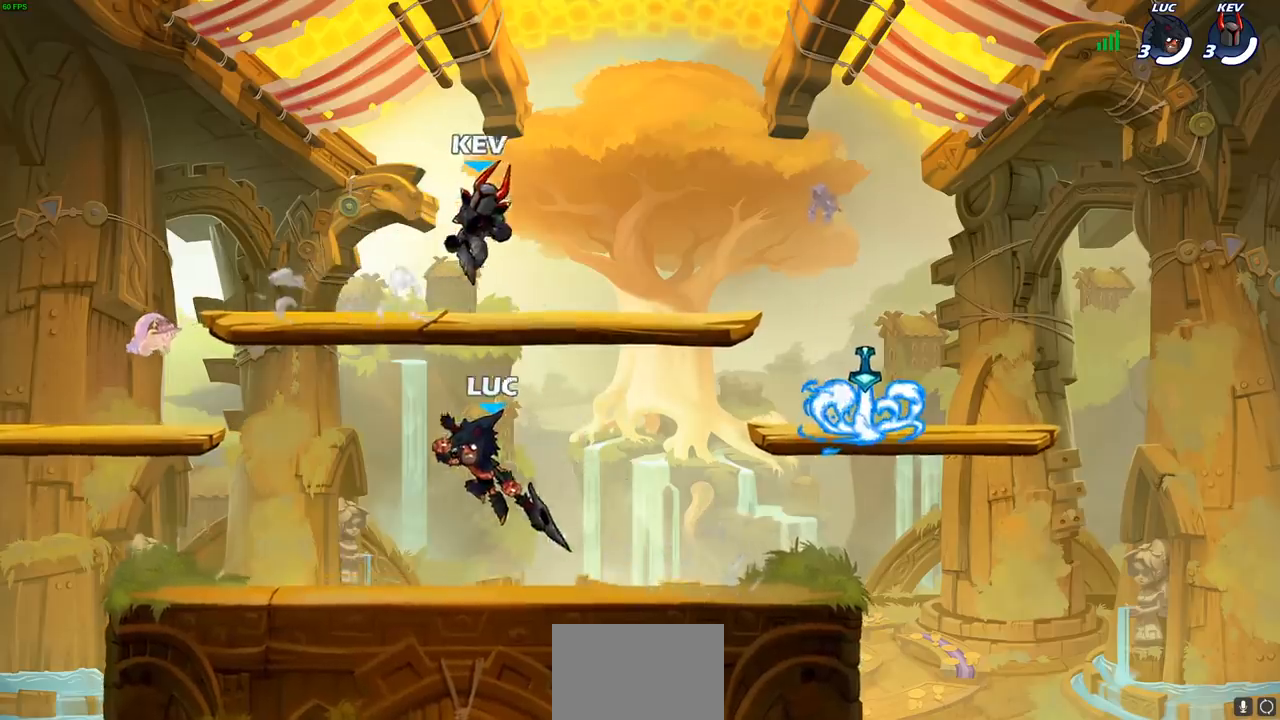
{"buttons": [], "left_stick": "down-left", "events": [[17, "left_stick", "down-right"], [67, "left_stick", "right"], [167, "R2", "down"], [233, "CROSS", "down"], [333, "CROSS", "up"], [333, "R2", "up"], [333, "left_stick", "down"], [383, "left_stick", "down-left"]]}
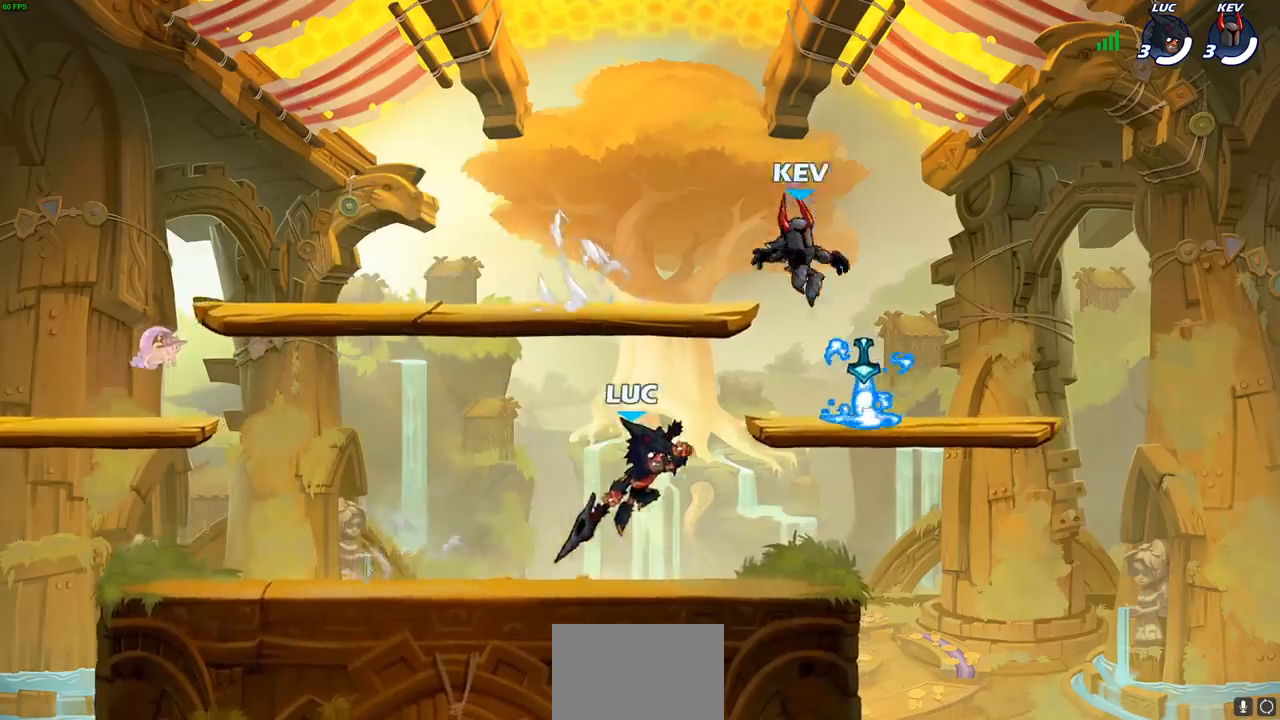
{"buttons": [], "left_stick": "down-right", "events": [[33, "left_stick", "left"], [150, "R2", "down"], [167, "left_stick", "up-left"], [200, "CROSS", "down"], [300, "CROSS", "up"], [300, "R2", "up"], [350, "left_stick", "down-left"], [467, "left_stick", "down-right"]]}
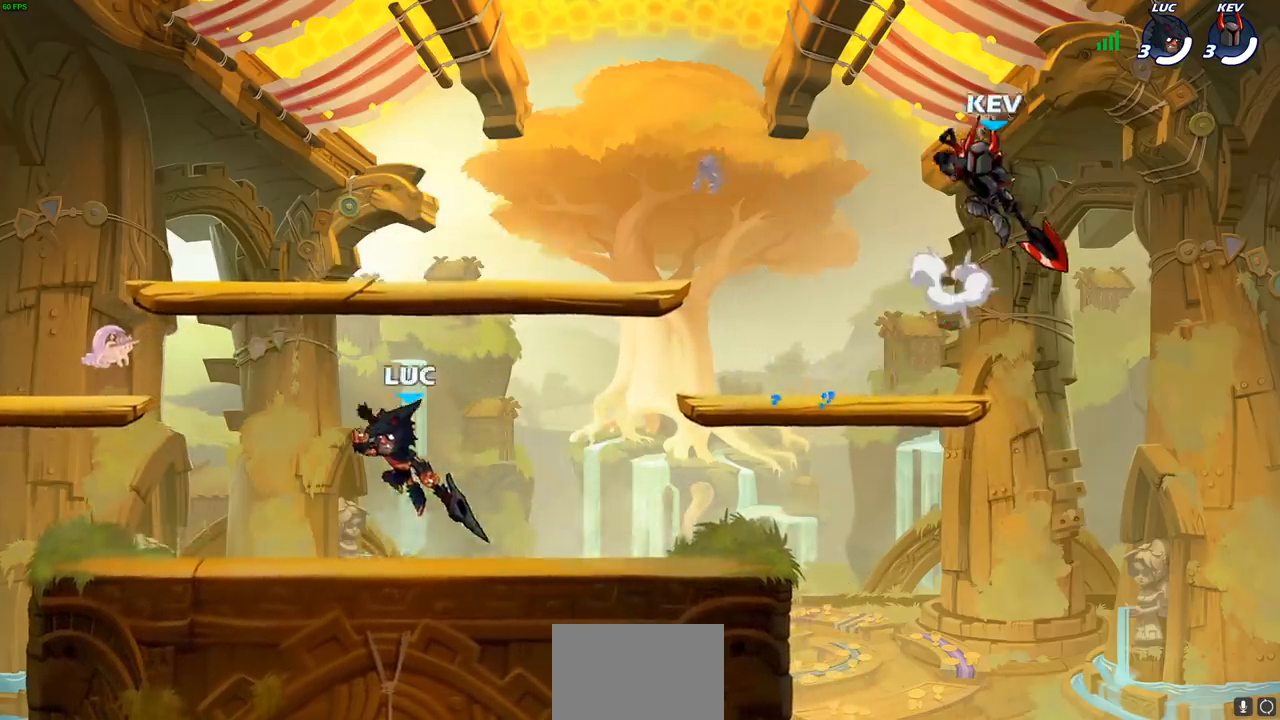
{"buttons": ["R2"], "left_stick": "up-left", "events": [[17, "left_stick", "right"], [183, "R2", "down"], [333, "R2", "up"], [333, "left_stick", "up-left"], [417, "R2", "down"]]}
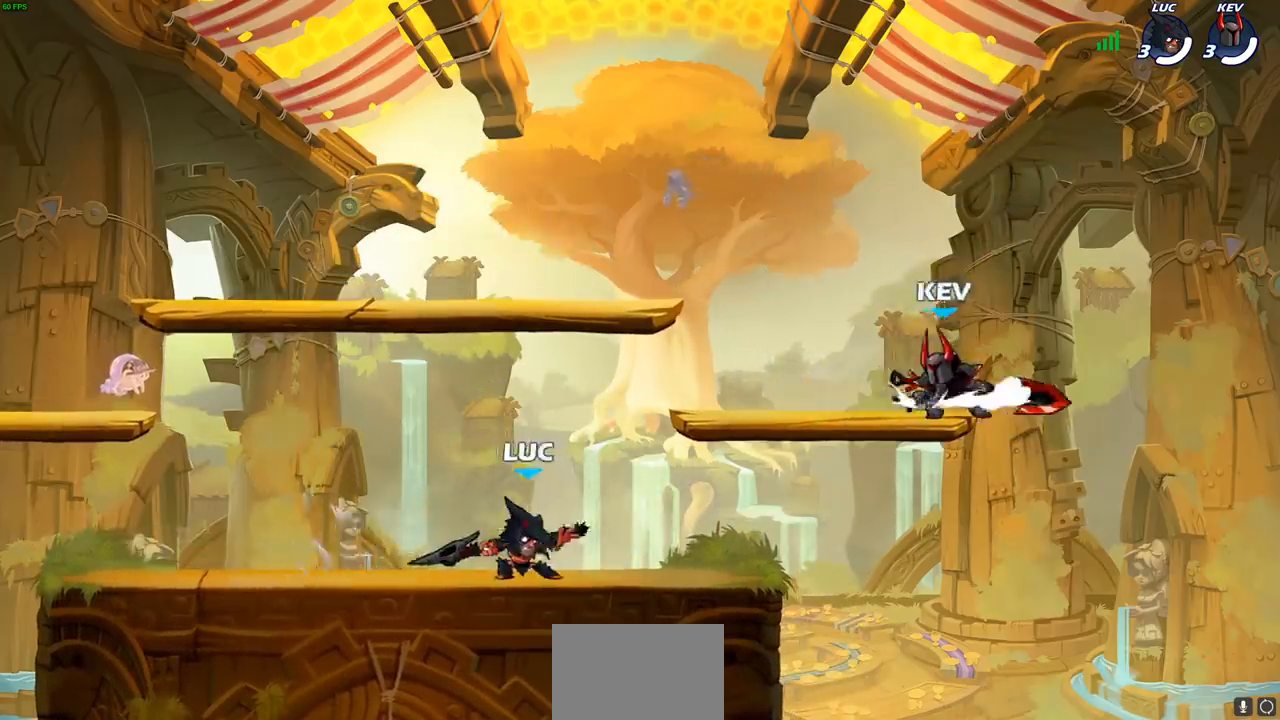
{"buttons": [], "left_stick": "center", "events": [[50, "R2", "up"], [67, "left_stick", "up-right"], [133, "left_stick", "right"], [150, "R2", "down"], [283, "left_stick", "down"], [300, "R2", "up"], [317, "SQUARE", "down"], [433, "SQUARE", "up"], [467, "left_stick", "center"]]}
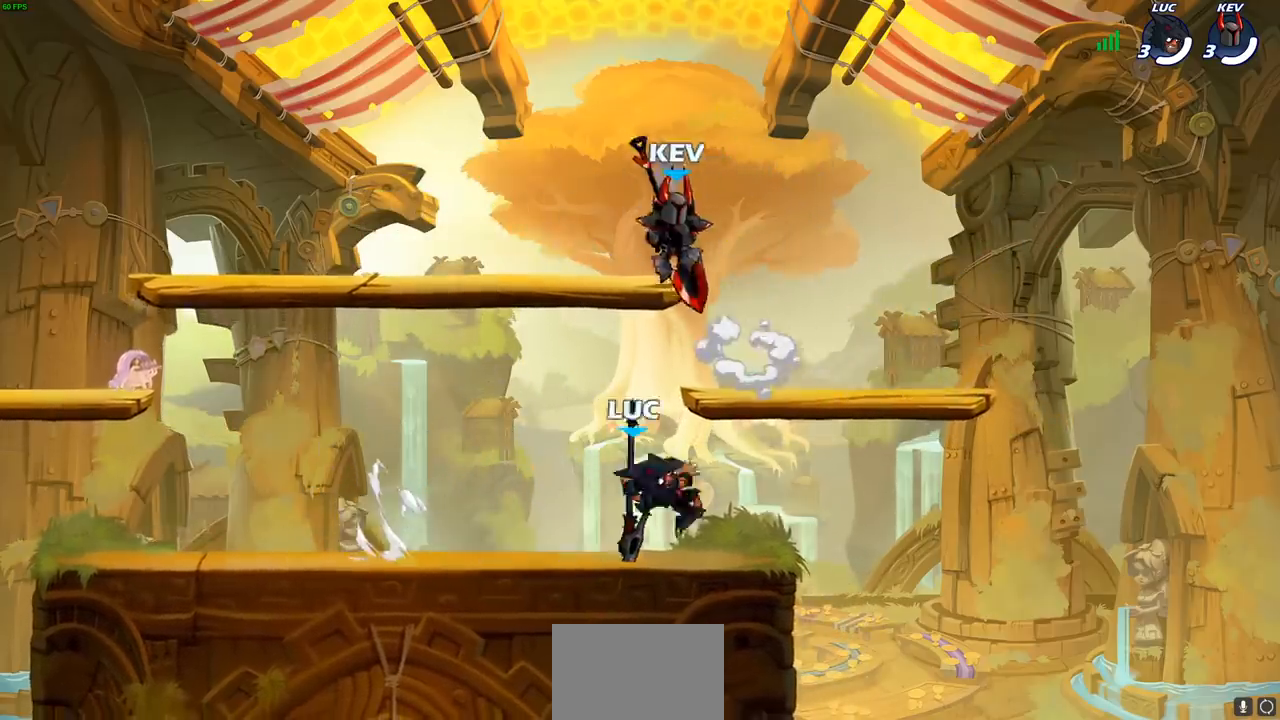
{"buttons": [], "left_stick": "down", "events": [[267, "left_stick", "right"], [433, "left_stick", "down"]]}
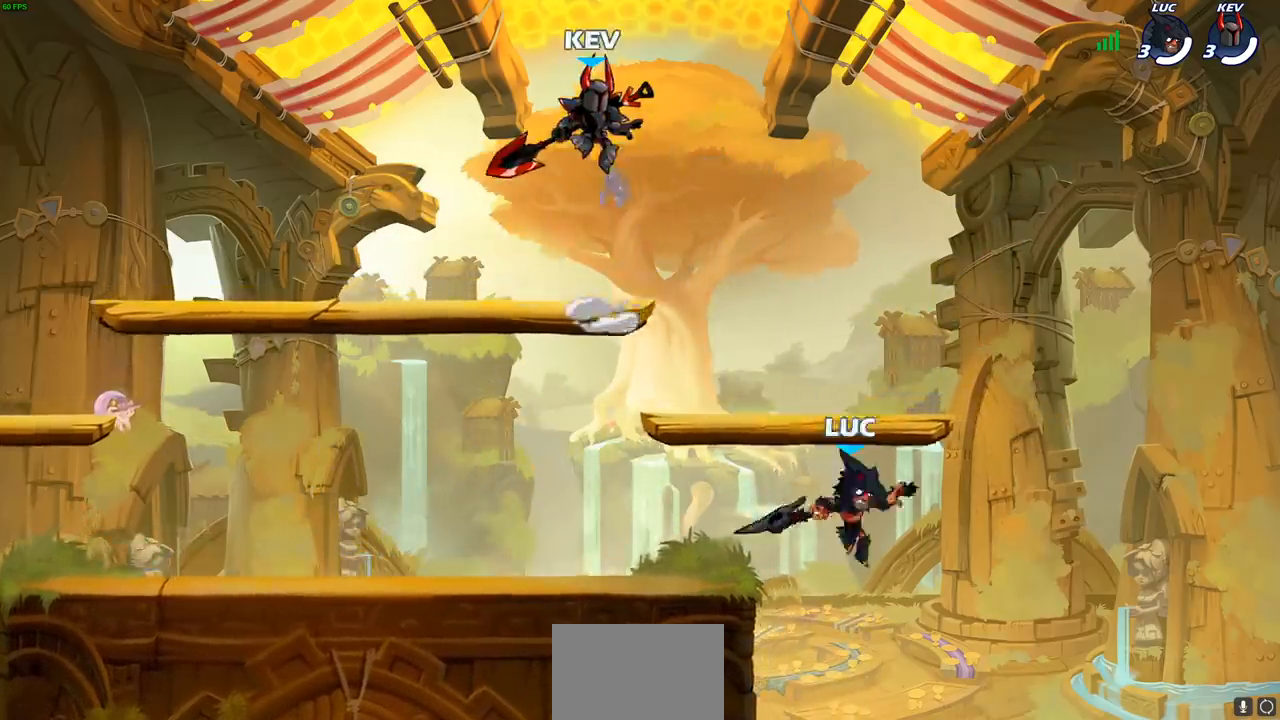
{"buttons": [], "left_stick": "left", "events": [[50, "left_stick", "left"], [117, "CROSS", "down"], [217, "SQUARE", "down"], [233, "CROSS", "up"], [350, "SQUARE", "up"]]}
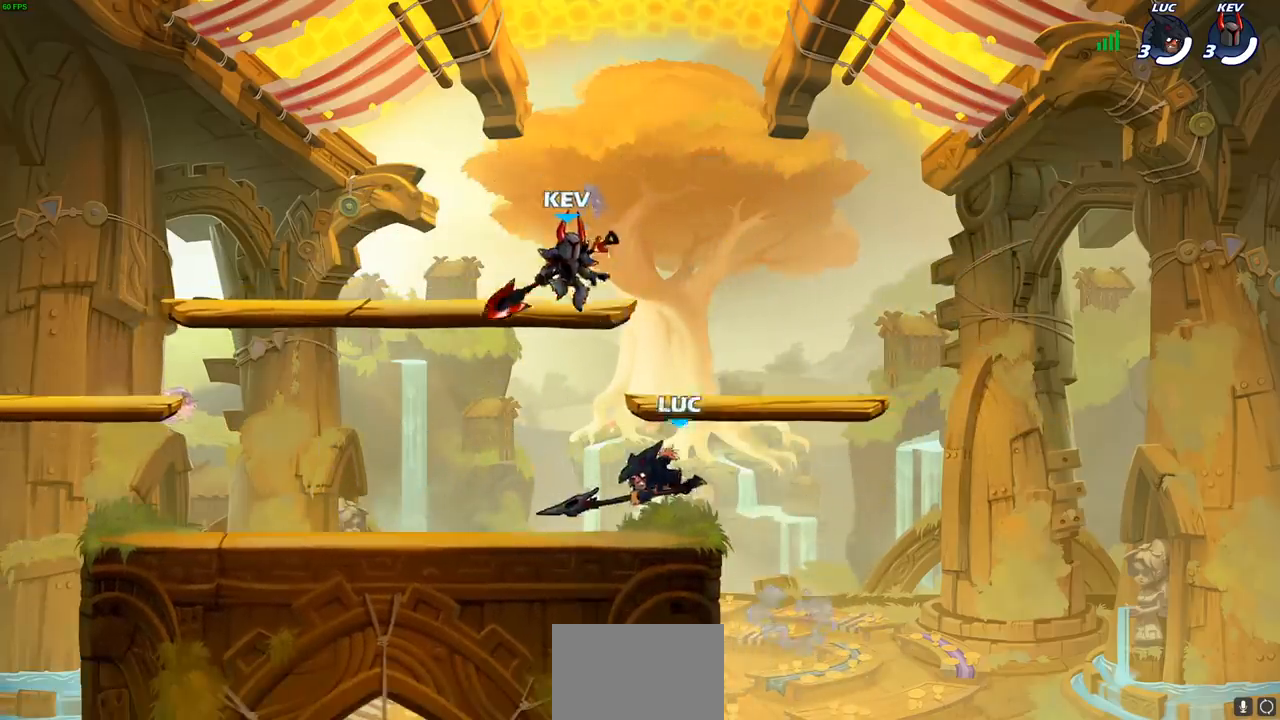
{"buttons": [], "left_stick": "right", "events": [[283, "left_stick", "down"], [400, "left_stick", "right"]]}
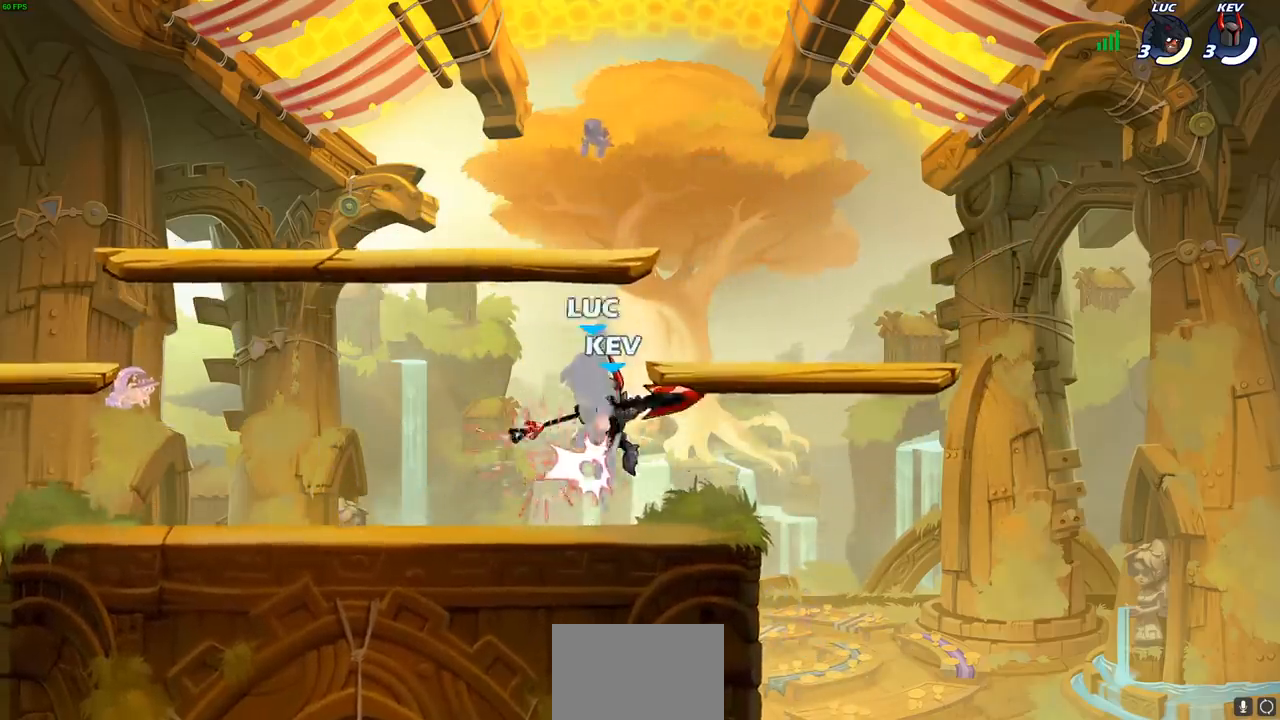
{"buttons": ["CROSS"], "left_stick": "left", "events": [[33, "left_stick", "up-left"], [167, "left_stick", "center"], [283, "left_stick", "right"], [333, "CROSS", "down"], [400, "left_stick", "up"], [500, "left_stick", "left"]]}
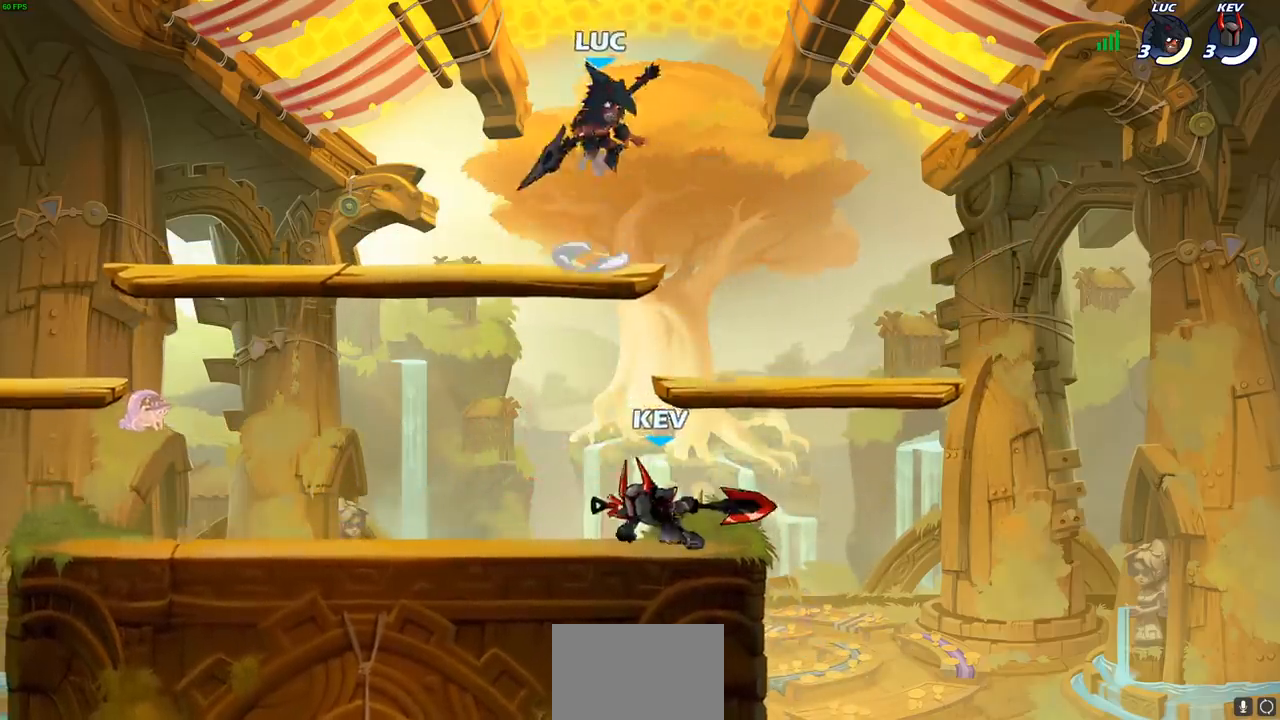
{"buttons": ["CIRCLE"], "left_stick": "down-left", "events": [[17, "CROSS", "up"], [200, "left_stick", "down-left"], [333, "CIRCLE", "down"]]}
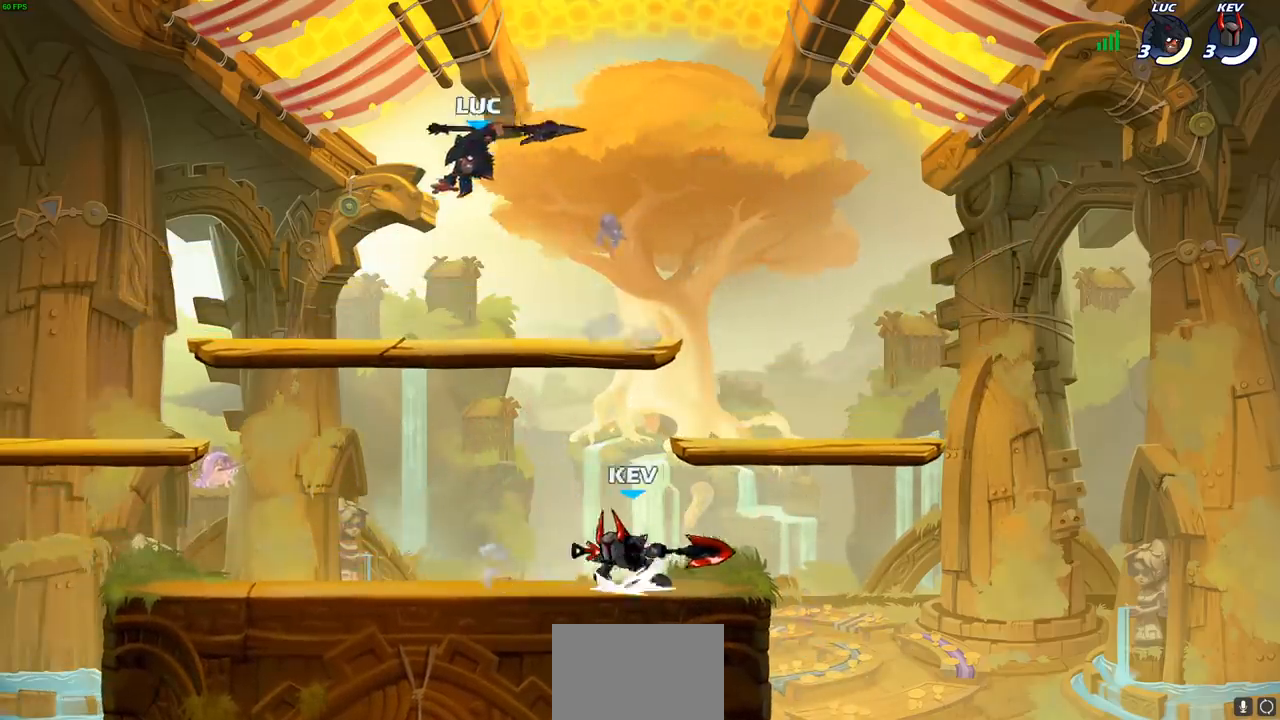
{"buttons": ["CIRCLE"], "left_stick": "down-left", "events": []}
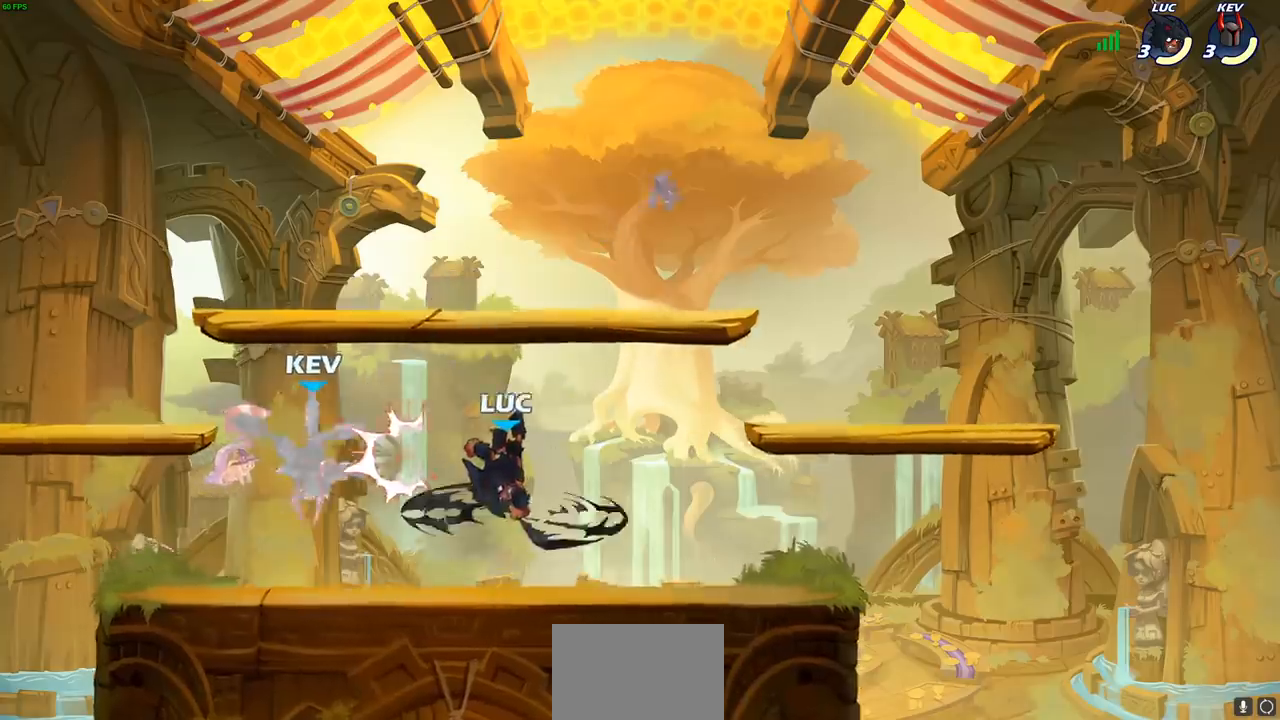
{"buttons": [], "left_stick": "right", "events": [[83, "CIRCLE", "up"], [150, "left_stick", "center"], [467, "left_stick", "right"]]}
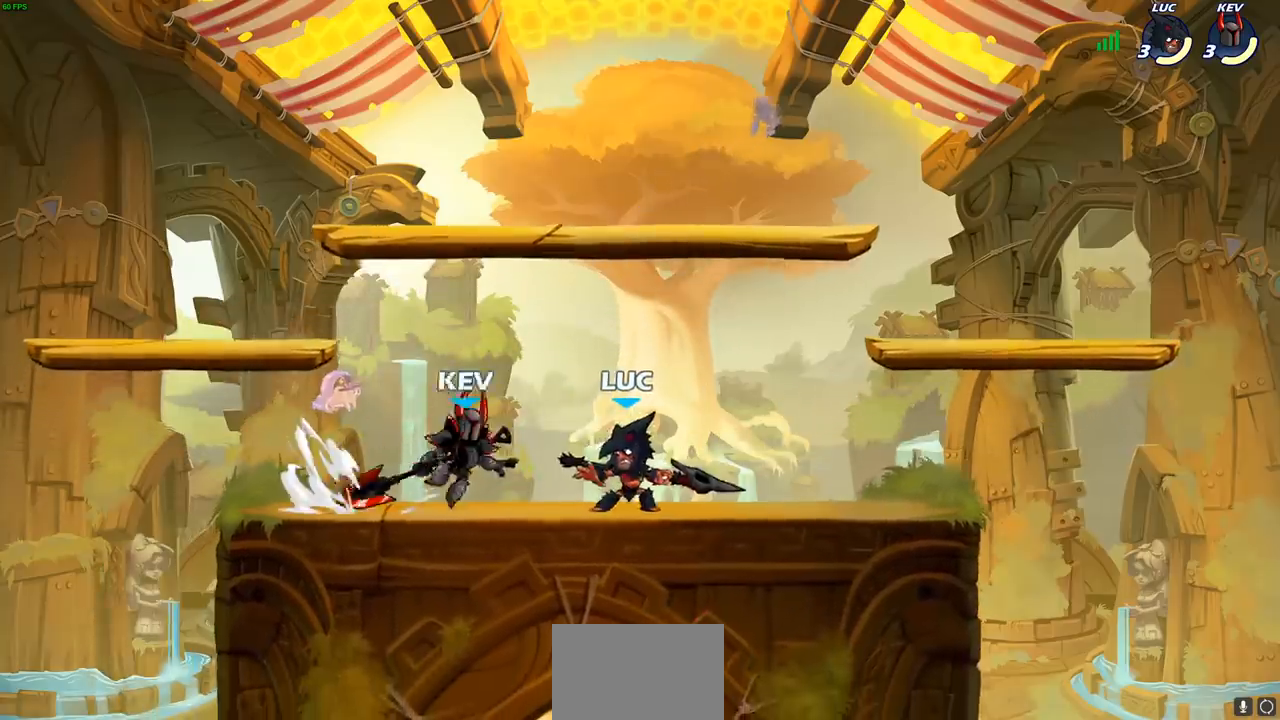
{"buttons": [], "left_stick": "left", "events": [[33, "R2", "down"], [333, "R2", "up"], [367, "left_stick", "left"]]}
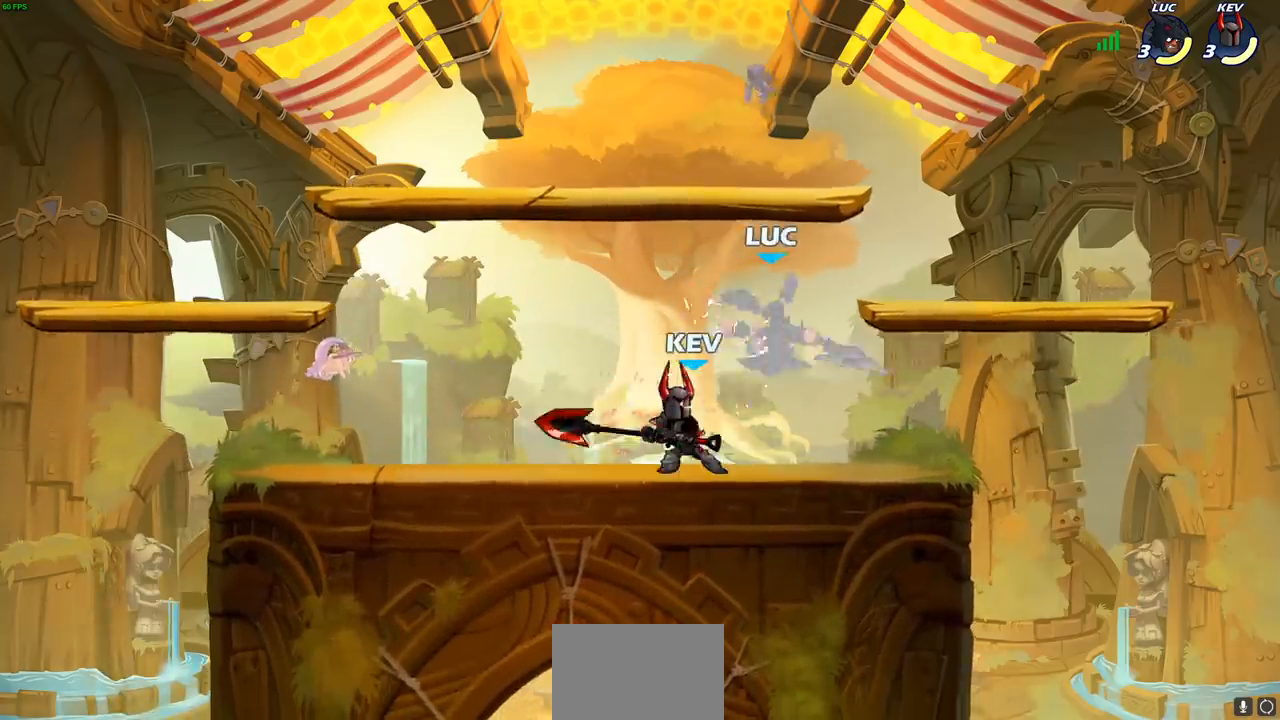
{"buttons": [], "left_stick": "up", "events": [[67, "CROSS", "down"], [67, "left_stick", "up"], [200, "R2", "down"], [317, "CROSS", "up"], [483, "R2", "up"]]}
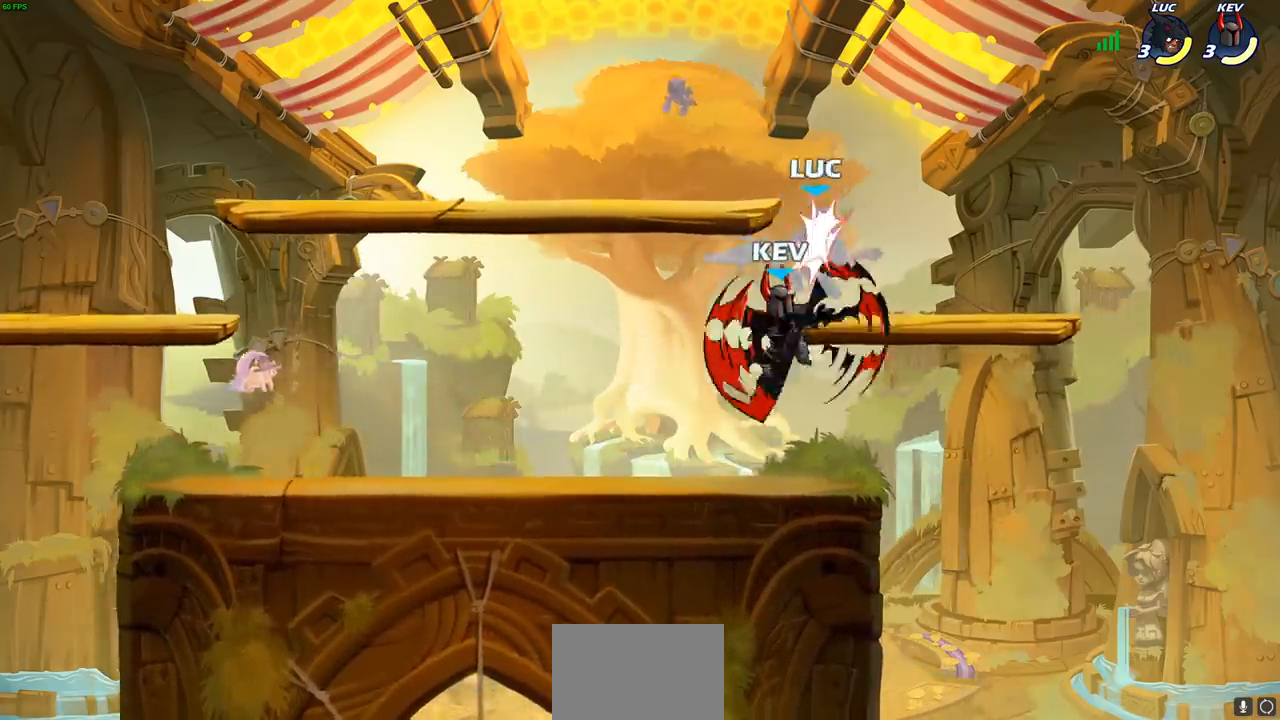
{"buttons": ["CROSS"], "left_stick": "up-right", "events": [[83, "left_stick", "down-left"], [317, "left_stick", "up-left"], [400, "left_stick", "up-right"], [417, "CROSS", "down"]]}
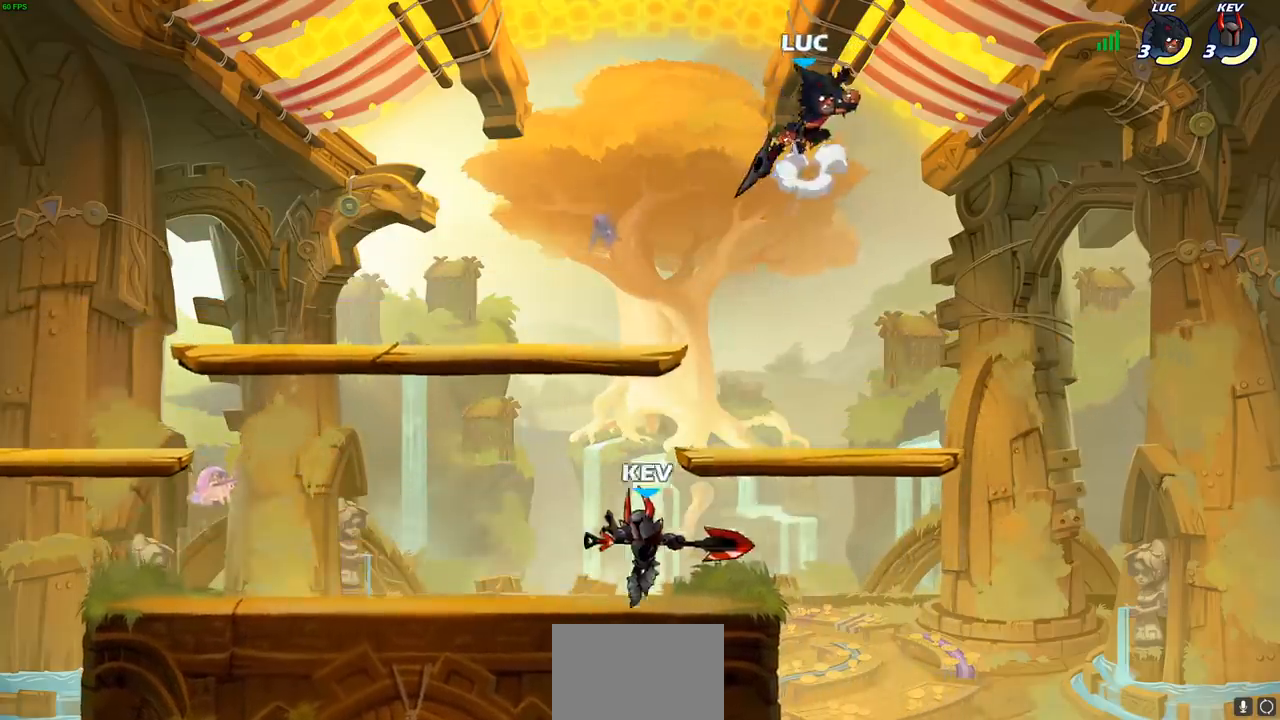
{"buttons": [], "left_stick": "down-right", "events": [[33, "left_stick", "up-left"], [83, "CROSS", "up"], [117, "left_stick", "left"], [233, "left_stick", "down-left"], [383, "left_stick", "down-right"]]}